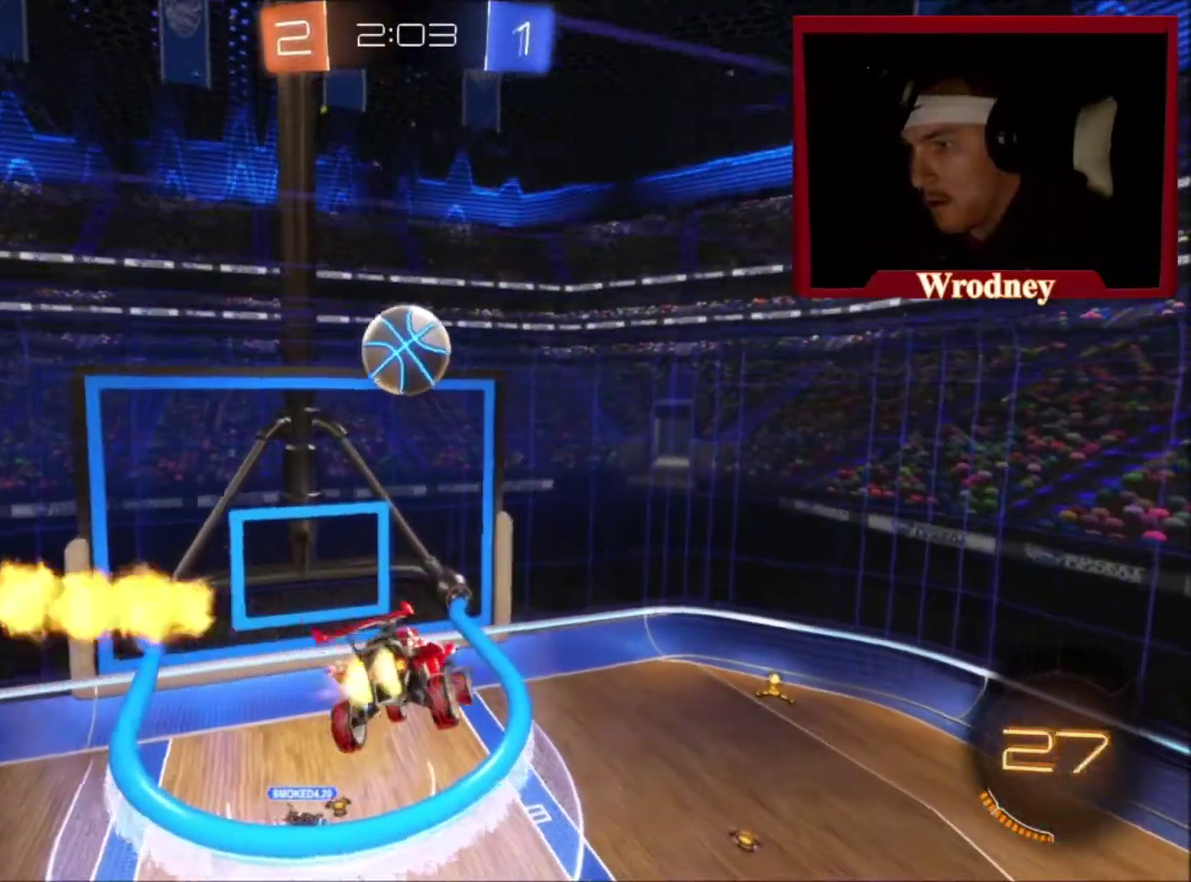
Gameplay with a controller (Xbox layout); each line is a JSON object with the inputs held at the frame after it. "events" lists button and stick changes between this image and that frame as [ms after this image, input, new state], when the widget could be followed in between. Not read: R2.
{"buttons": ["L1"], "left_stick": "up", "right_stick": "center", "events": [[33, "left_stick", "down-right"], [100, "left_stick", "right"], [200, "L1", "down"], [200, "left_stick", "left"], [267, "left_stick", "down-left"], [333, "left_stick", "down"], [467, "left_stick", "up"], [500, "X", "up"]]}
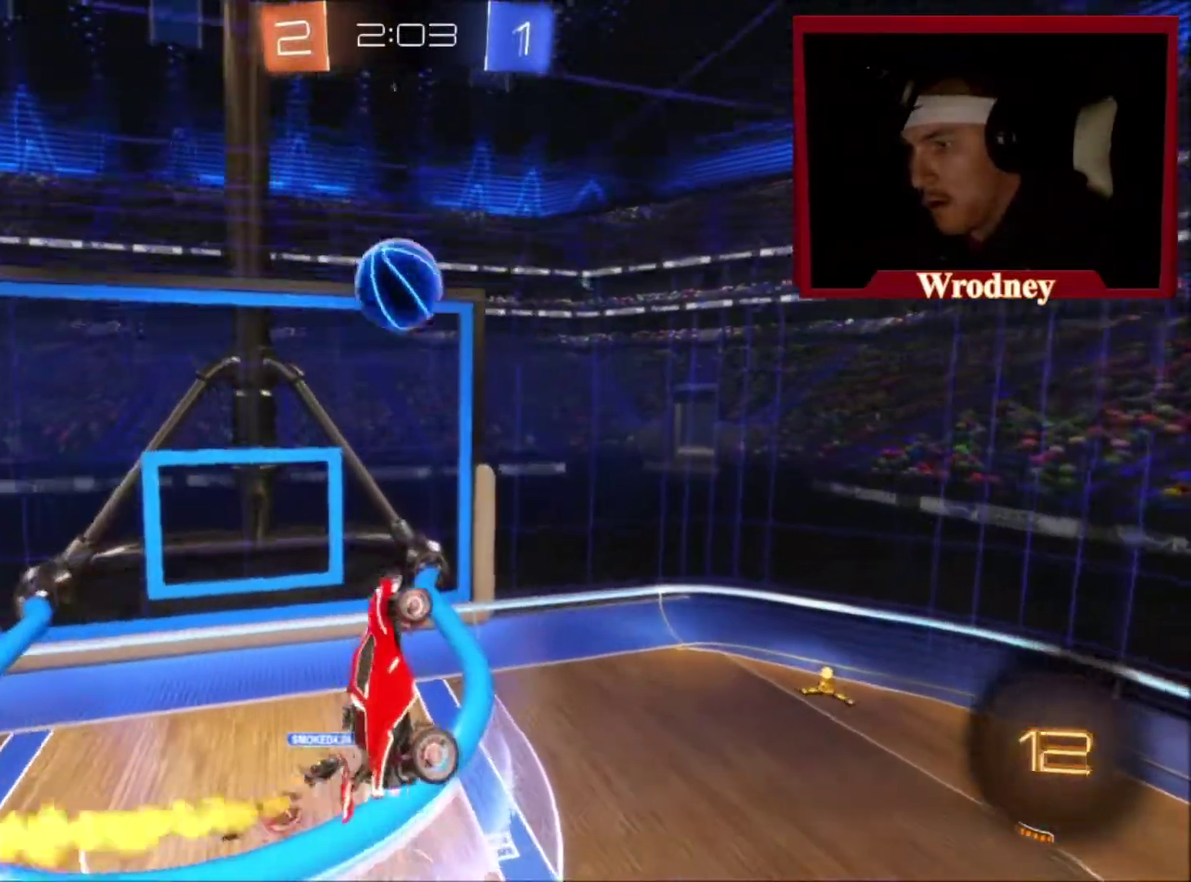
{"buttons": ["Y"], "left_stick": "up-right", "right_stick": "center", "events": [[67, "left_stick", "up-right"], [234, "L1", "up"], [401, "Y", "down"]]}
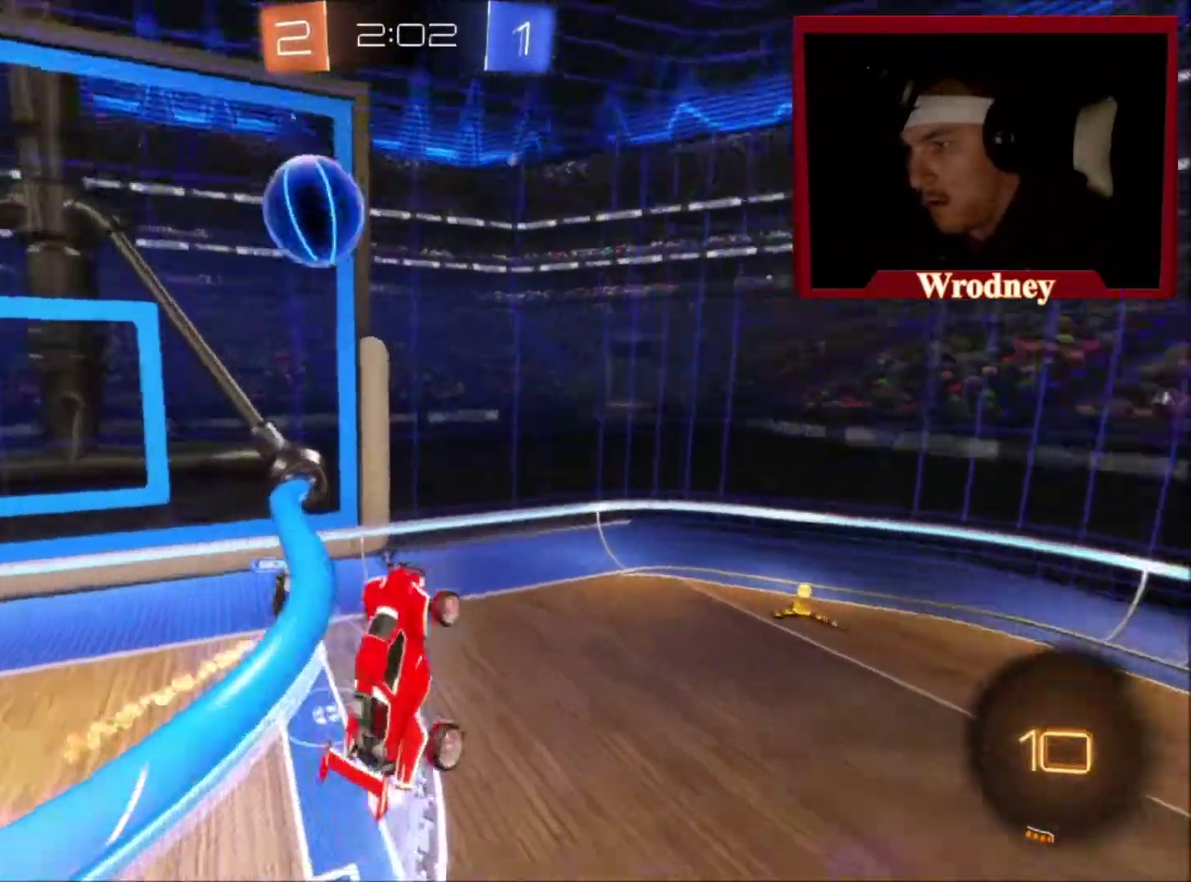
{"buttons": ["X", "Y"], "left_stick": "center", "right_stick": "center", "events": [[33, "left_stick", "up"], [67, "Y", "up"], [100, "left_stick", "up-left"], [200, "left_stick", "left"], [333, "X", "down"], [333, "left_stick", "center"], [400, "left_stick", "right"], [467, "Y", "down"], [500, "left_stick", "center"]]}
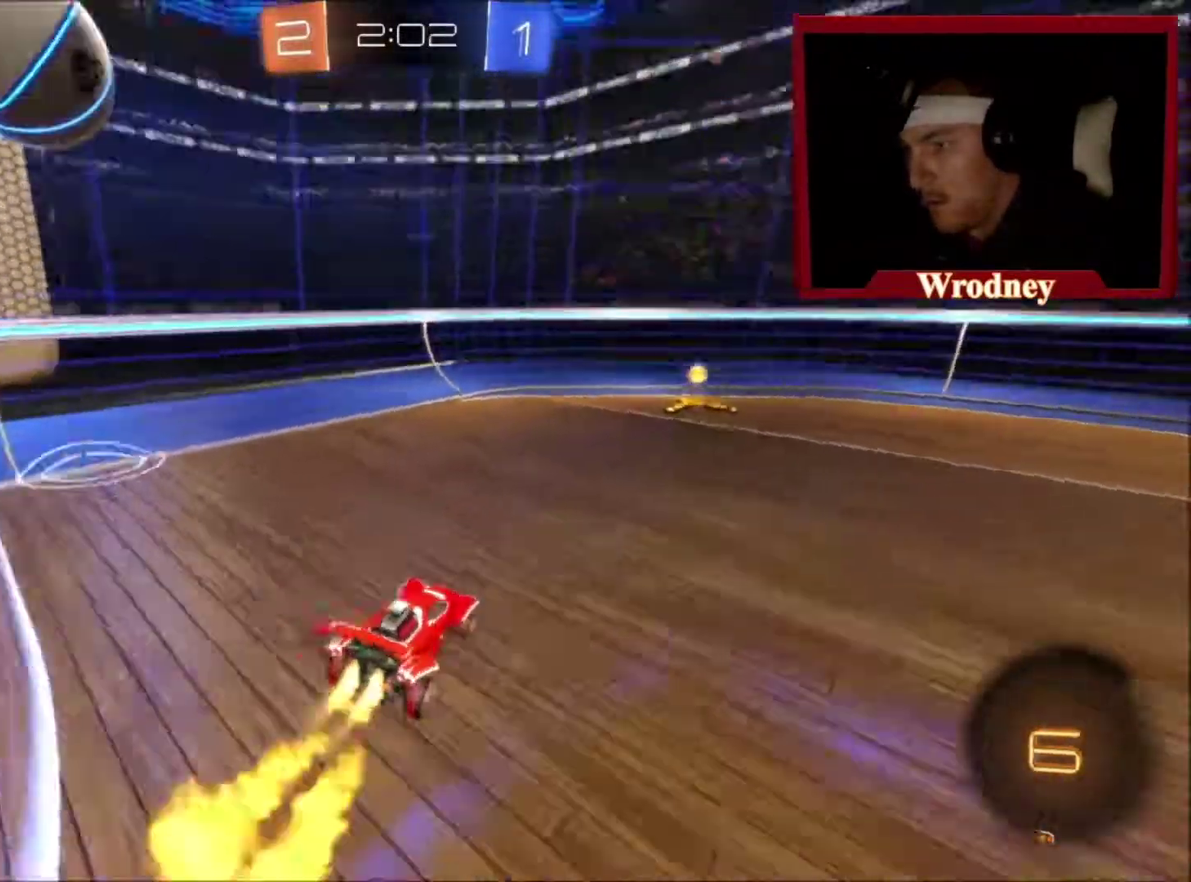
{"buttons": [], "left_stick": "center", "right_stick": "center", "events": [[67, "left_stick", "right"], [100, "Y", "up"], [167, "left_stick", "center"], [234, "left_stick", "right"], [301, "X", "up"], [401, "left_stick", "center"]]}
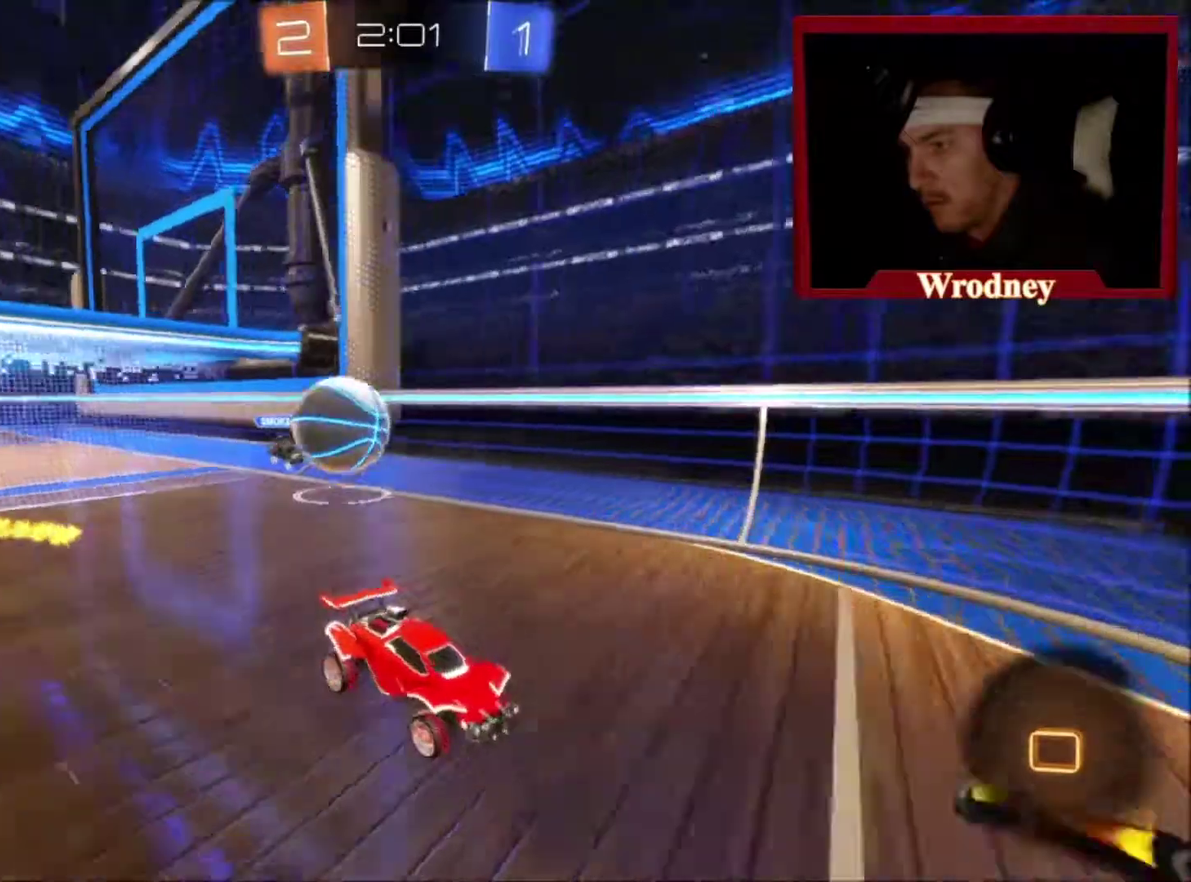
{"buttons": ["B"], "left_stick": "right", "right_stick": "center", "events": [[200, "B", "down"], [200, "left_stick", "right"], [333, "B", "up"], [467, "B", "down"]]}
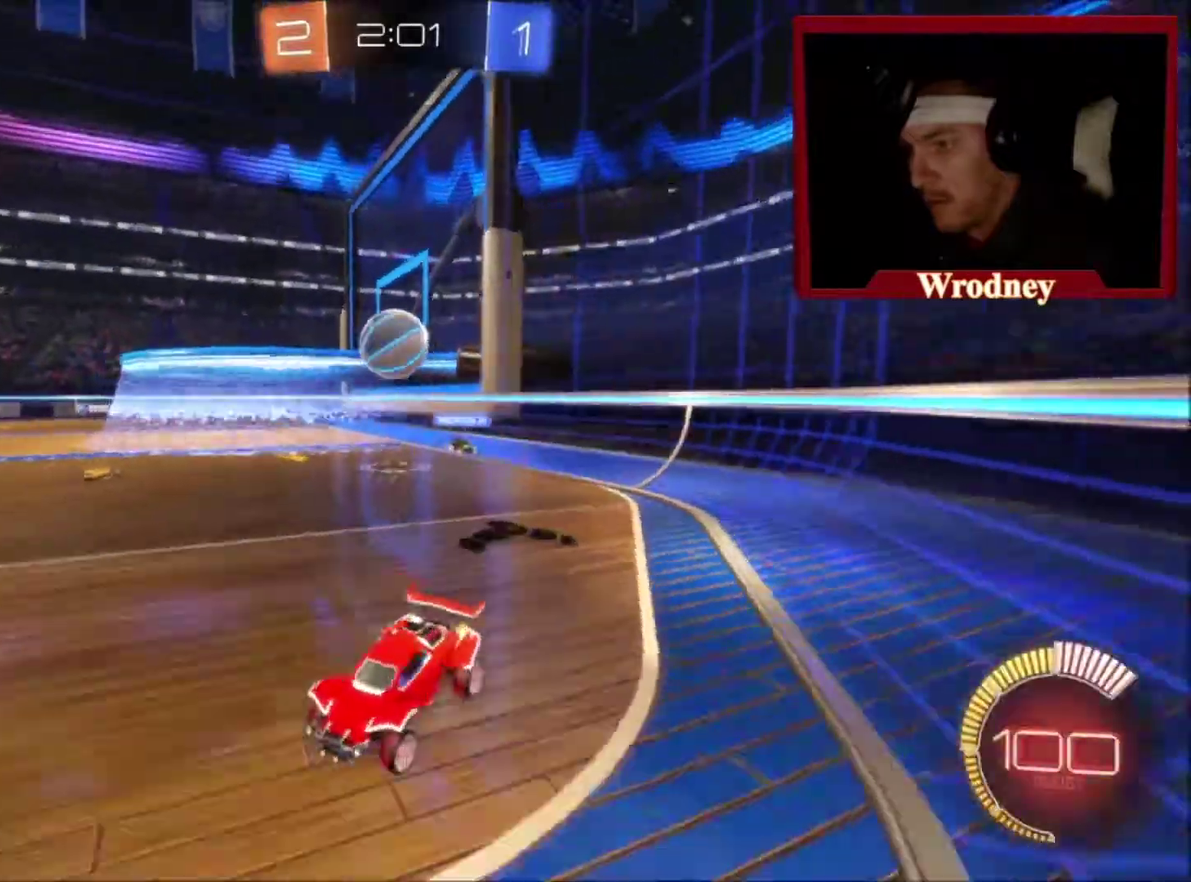
{"buttons": ["X"], "left_stick": "right", "right_stick": "center", "events": [[100, "B", "up"], [267, "X", "down"]]}